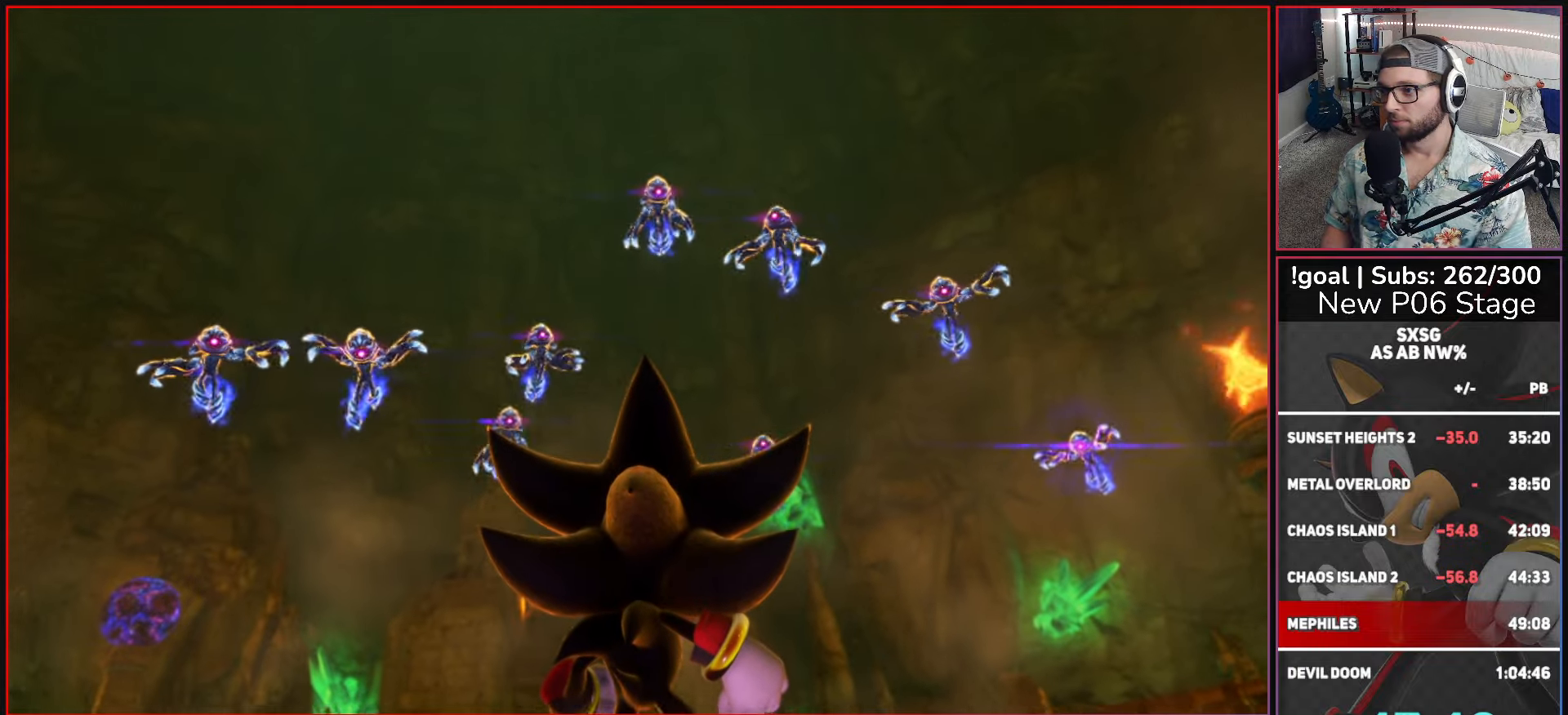
Gameplay with a controller (Xbox layout); each line is a JSON object with the inputs held at the frame after it. "events" lists button and stick changes between this image and that frame as [ms after this image, input, new state], when the widget could be followed in between.
{"buttons": ["A"], "left_stick": "center", "right_stick": "center", "events": []}
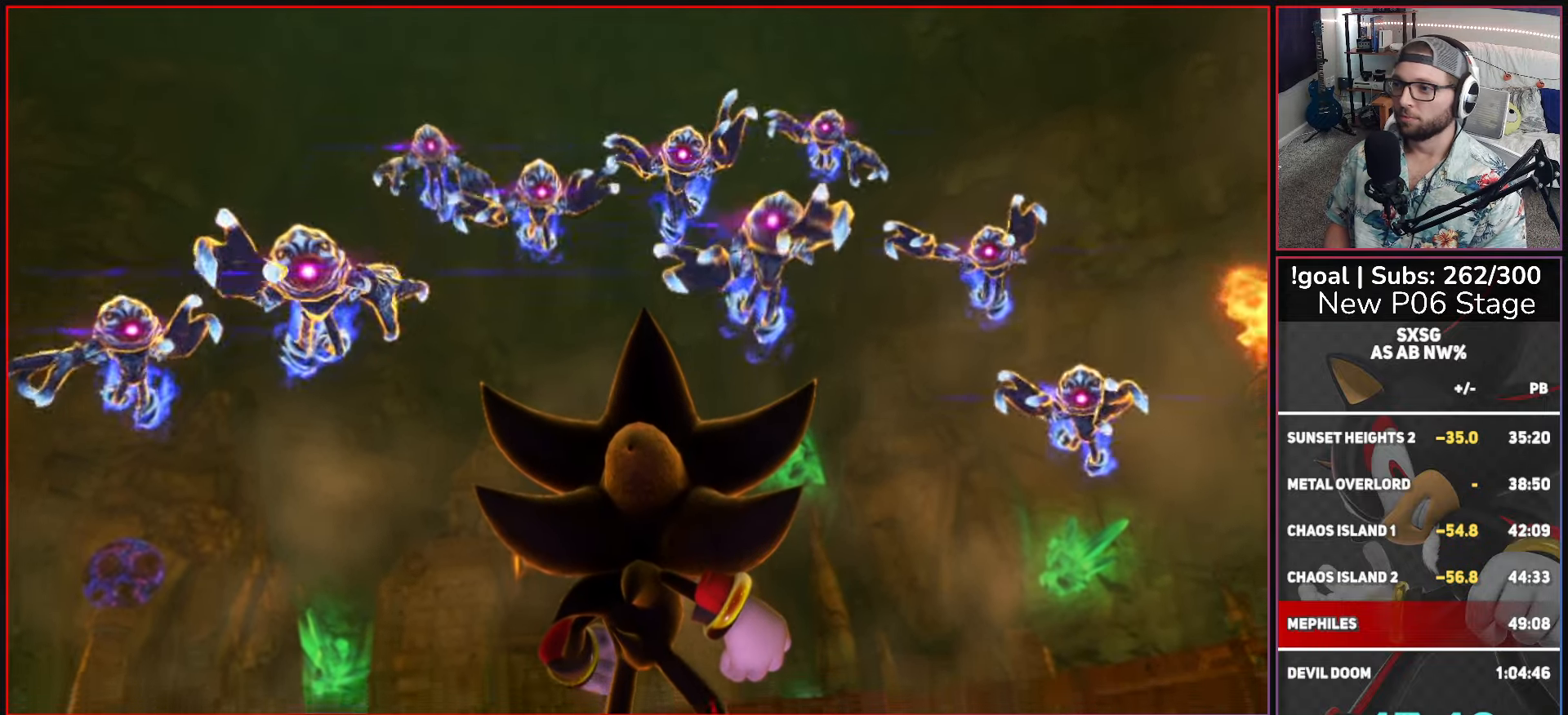
{"buttons": ["A"], "left_stick": "center", "right_stick": "center", "events": []}
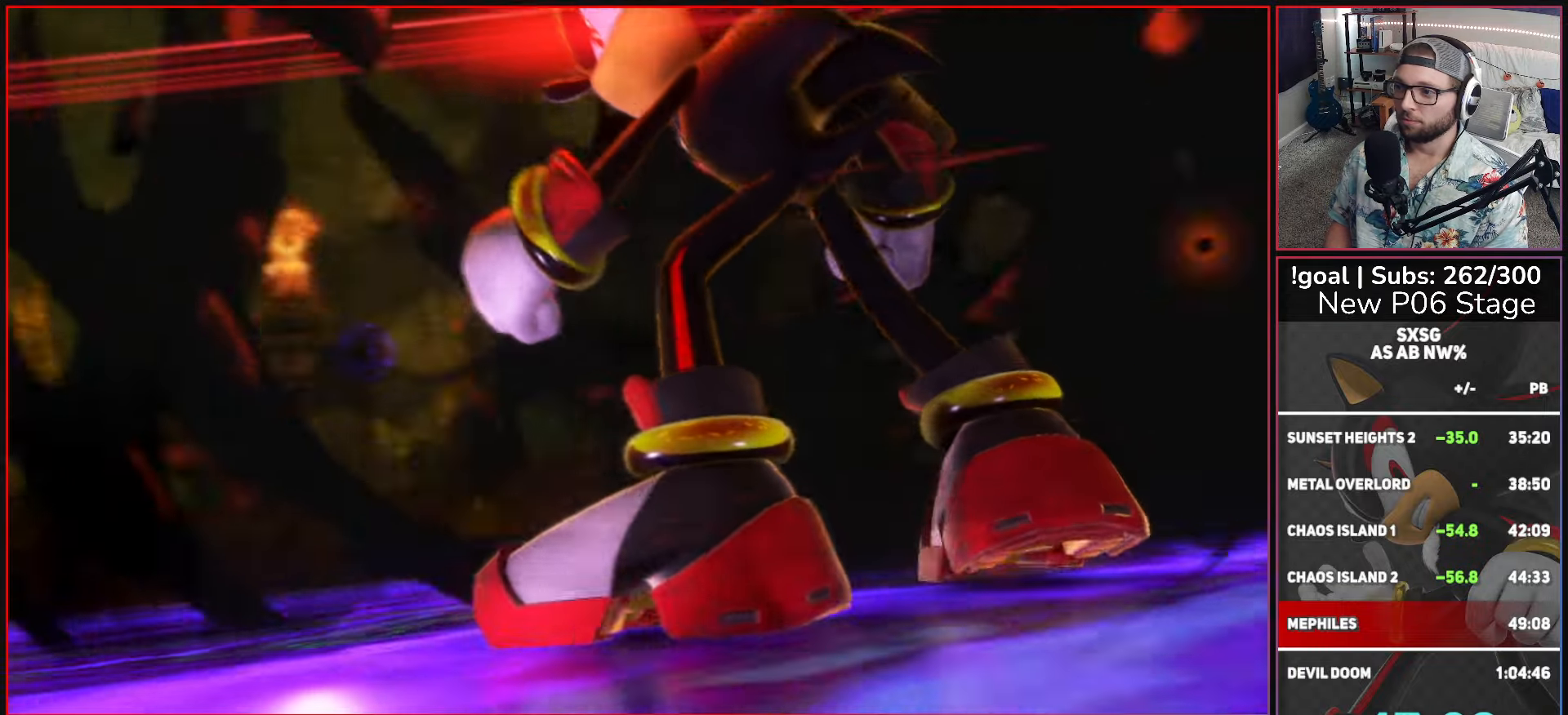
{"buttons": [], "left_stick": "center", "right_stick": "center", "events": [[383, "A", "up"]]}
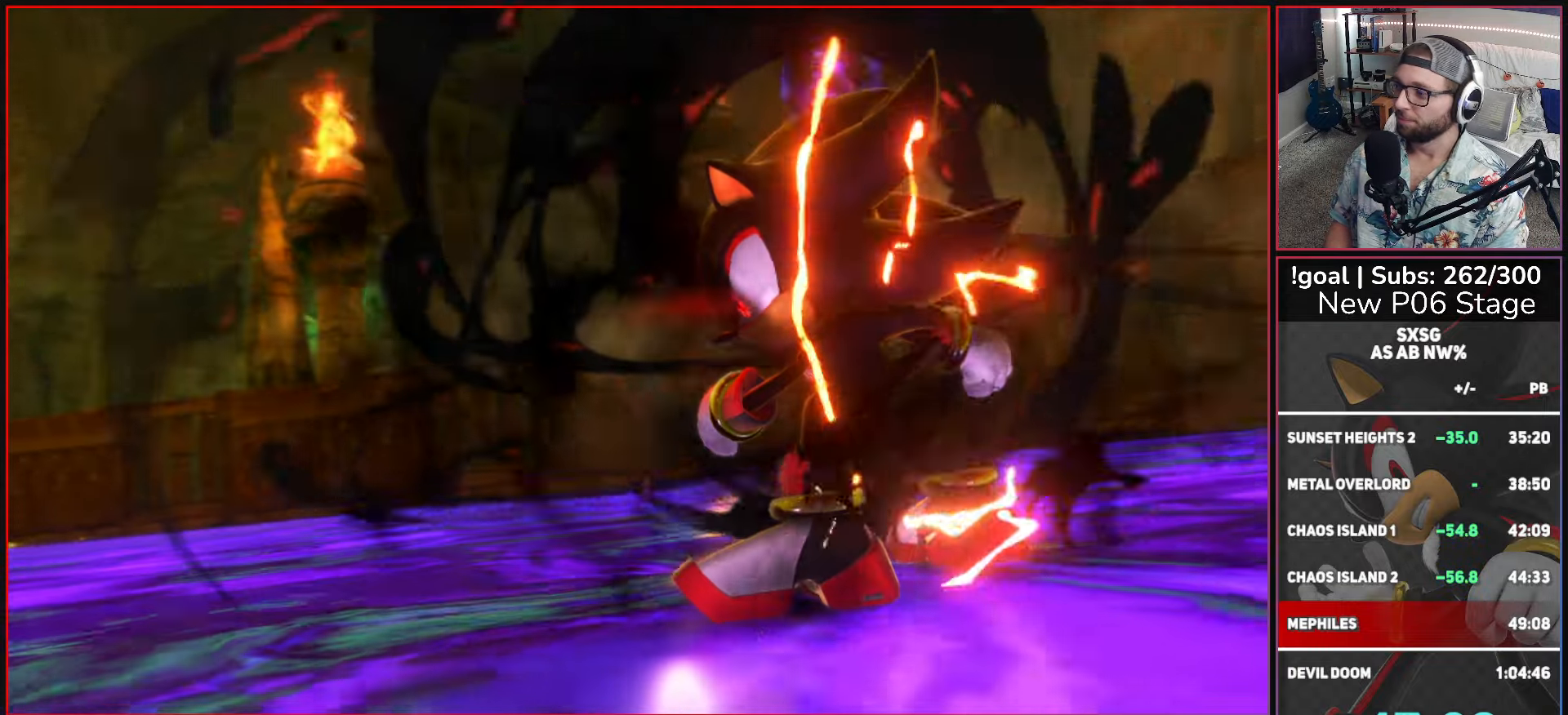
{"buttons": [], "left_stick": "center", "right_stick": "center", "events": [[33, "A", "down"], [133, "A", "up"], [200, "A", "down"], [300, "A", "up"], [383, "A", "down"], [466, "A", "up"]]}
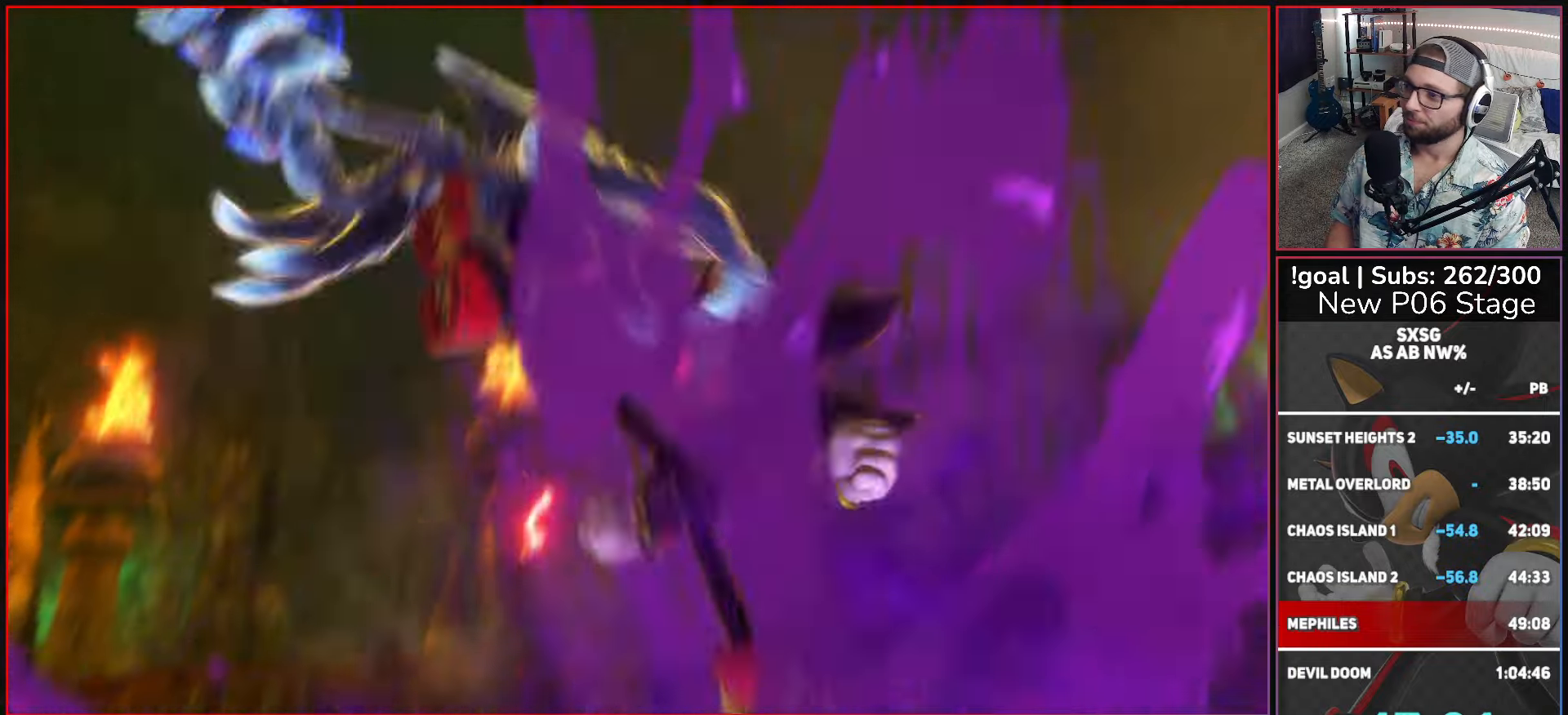
{"buttons": [], "left_stick": "center", "right_stick": "center", "events": [[33, "A", "down"], [133, "A", "up"], [200, "A", "down"], [300, "A", "up"], [366, "A", "down"], [450, "A", "up"]]}
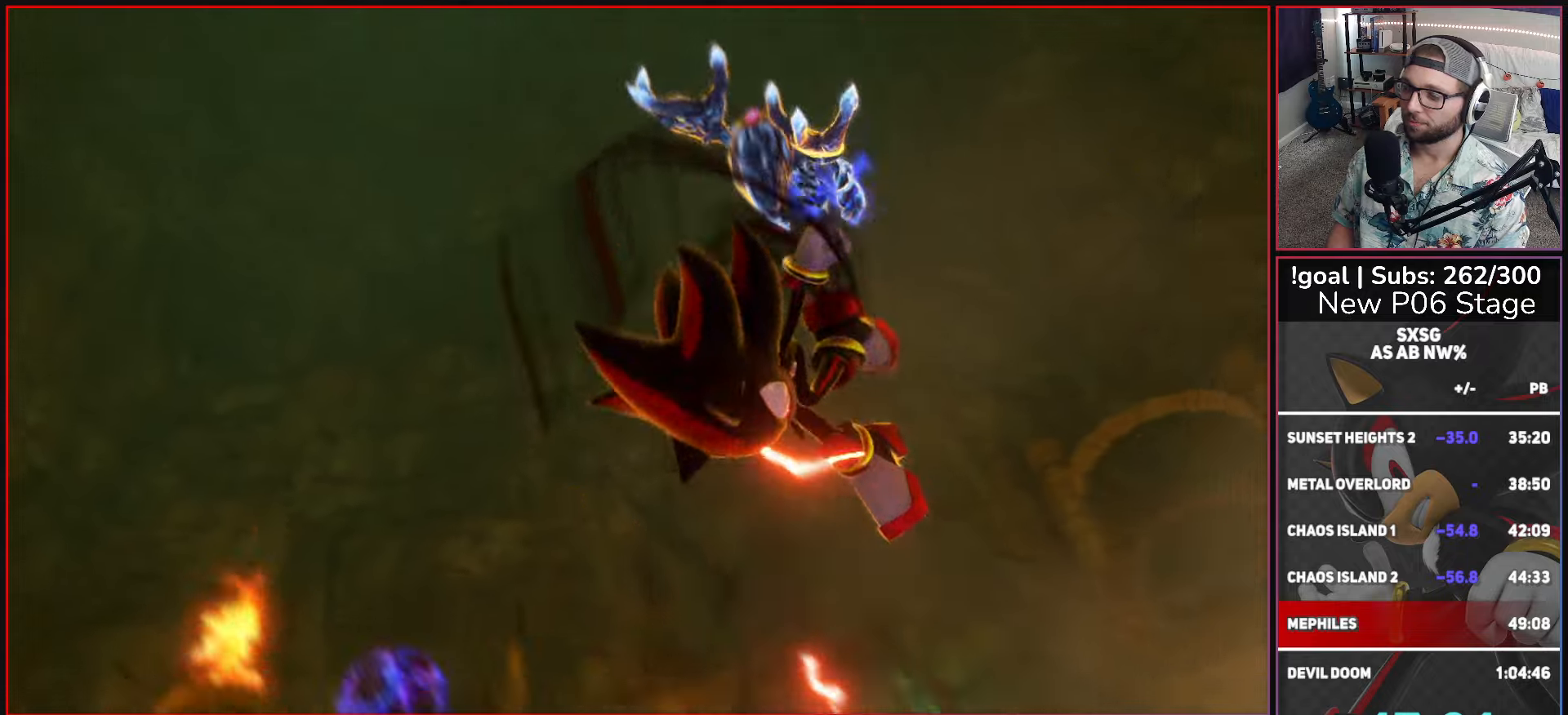
{"buttons": [], "left_stick": "center", "right_stick": "center", "events": [[33, "A", "down"], [117, "A", "up"], [200, "A", "down"], [300, "A", "up"], [367, "A", "down"], [450, "A", "up"]]}
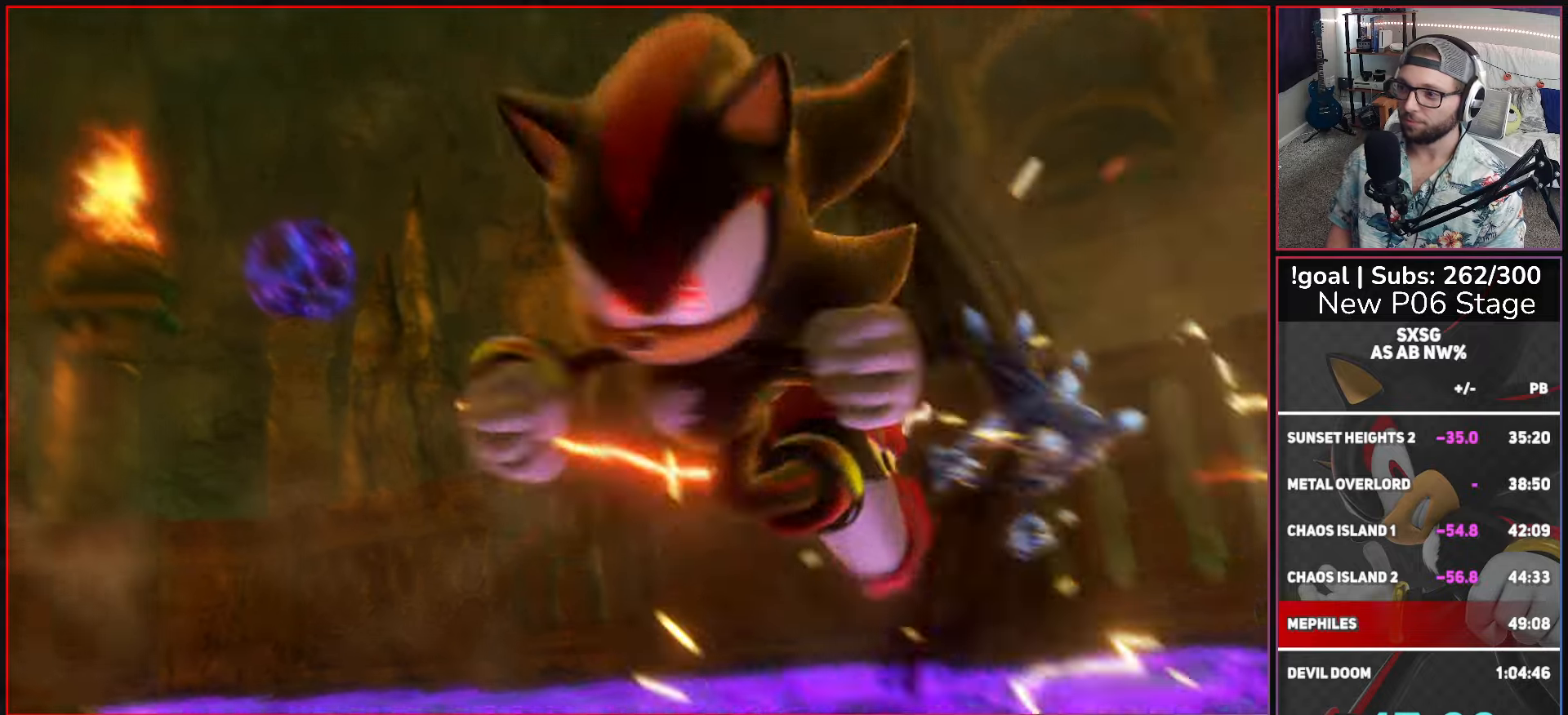
{"buttons": ["A"], "left_stick": "center", "right_stick": "center", "events": [[33, "A", "down"], [117, "A", "up"], [200, "A", "down"], [283, "A", "up"], [450, "A", "down"]]}
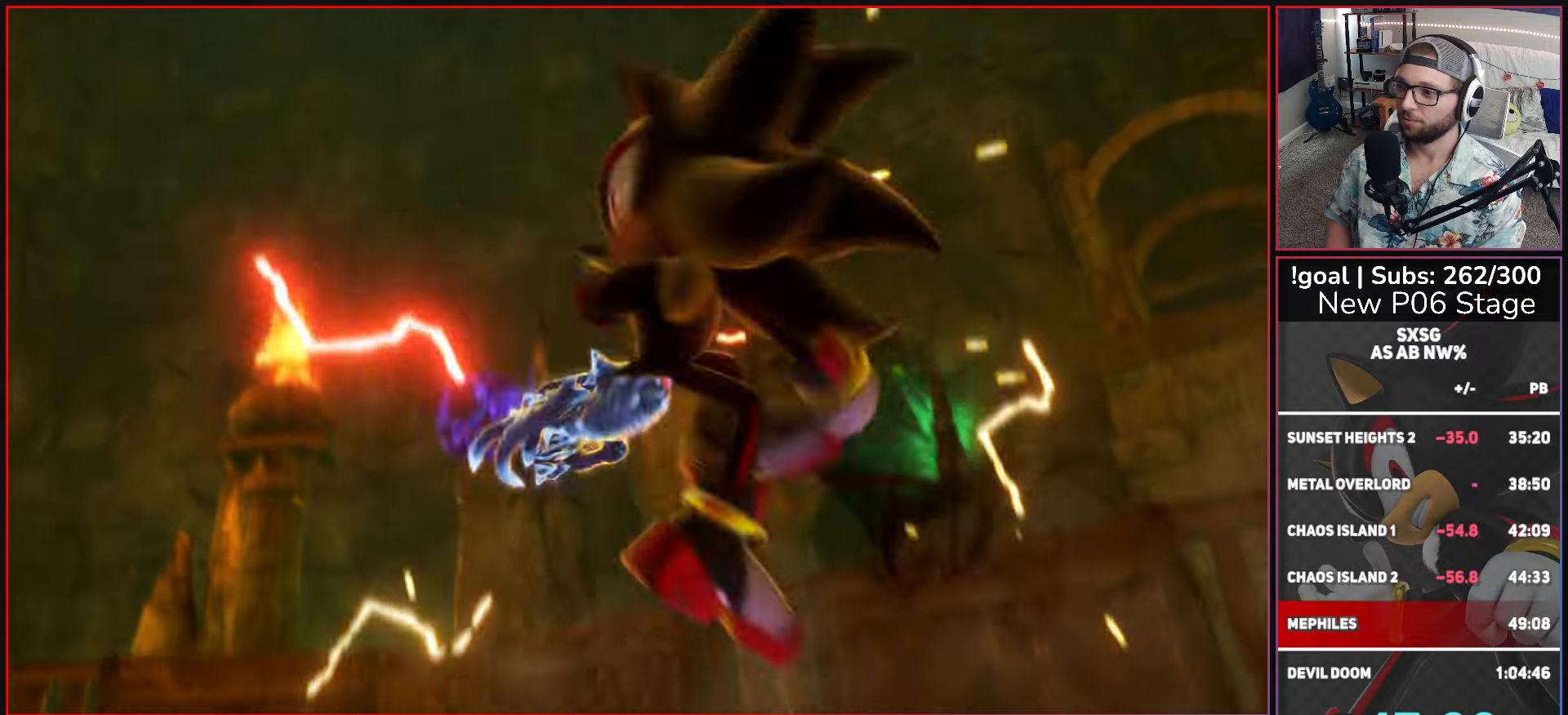
{"buttons": [], "left_stick": "center", "right_stick": "center", "events": [[50, "A", "up"], [167, "A", "down"], [233, "A", "up"]]}
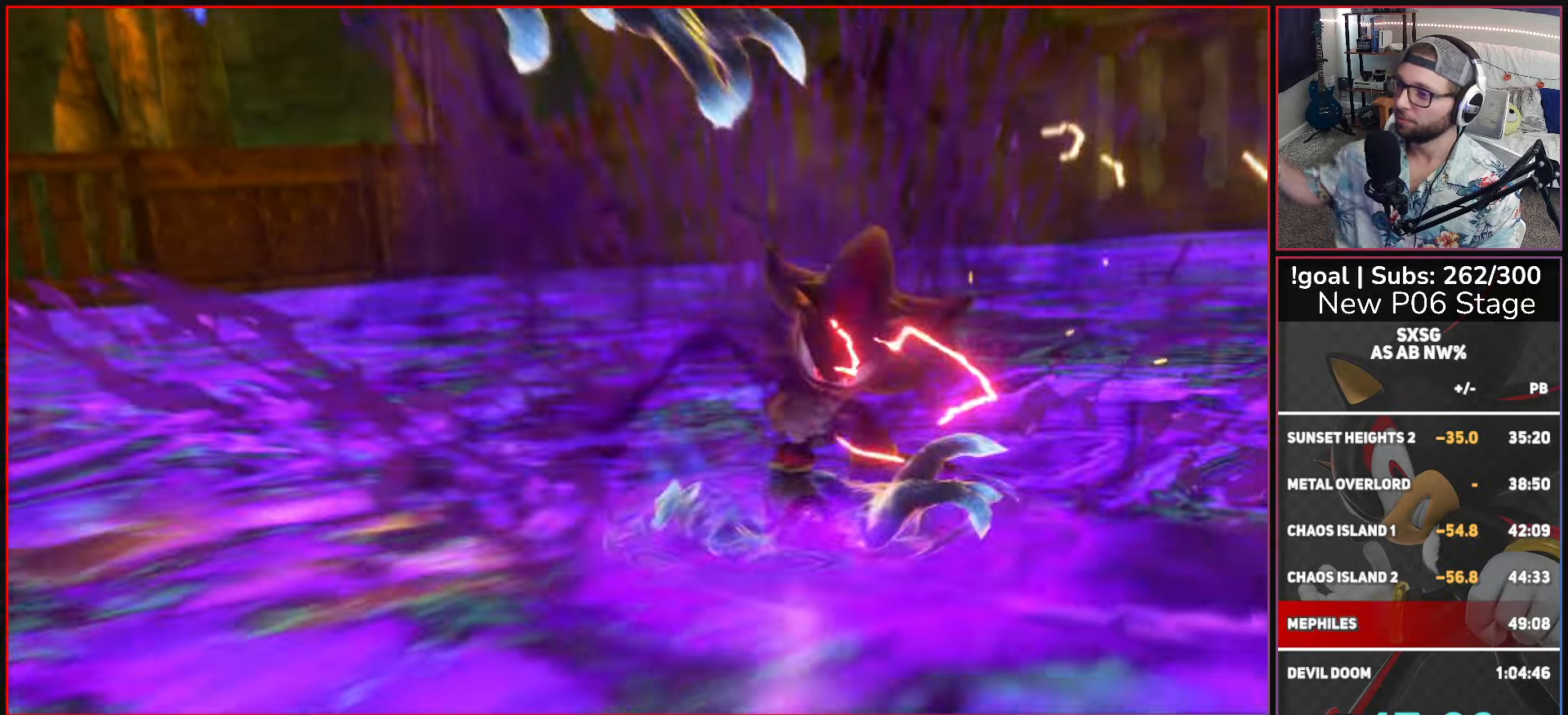
{"buttons": ["A"], "left_stick": "center", "right_stick": "center", "events": [[33, "A", "down"], [133, "A", "up"], [233, "A", "down"], [317, "A", "up"], [450, "A", "down"]]}
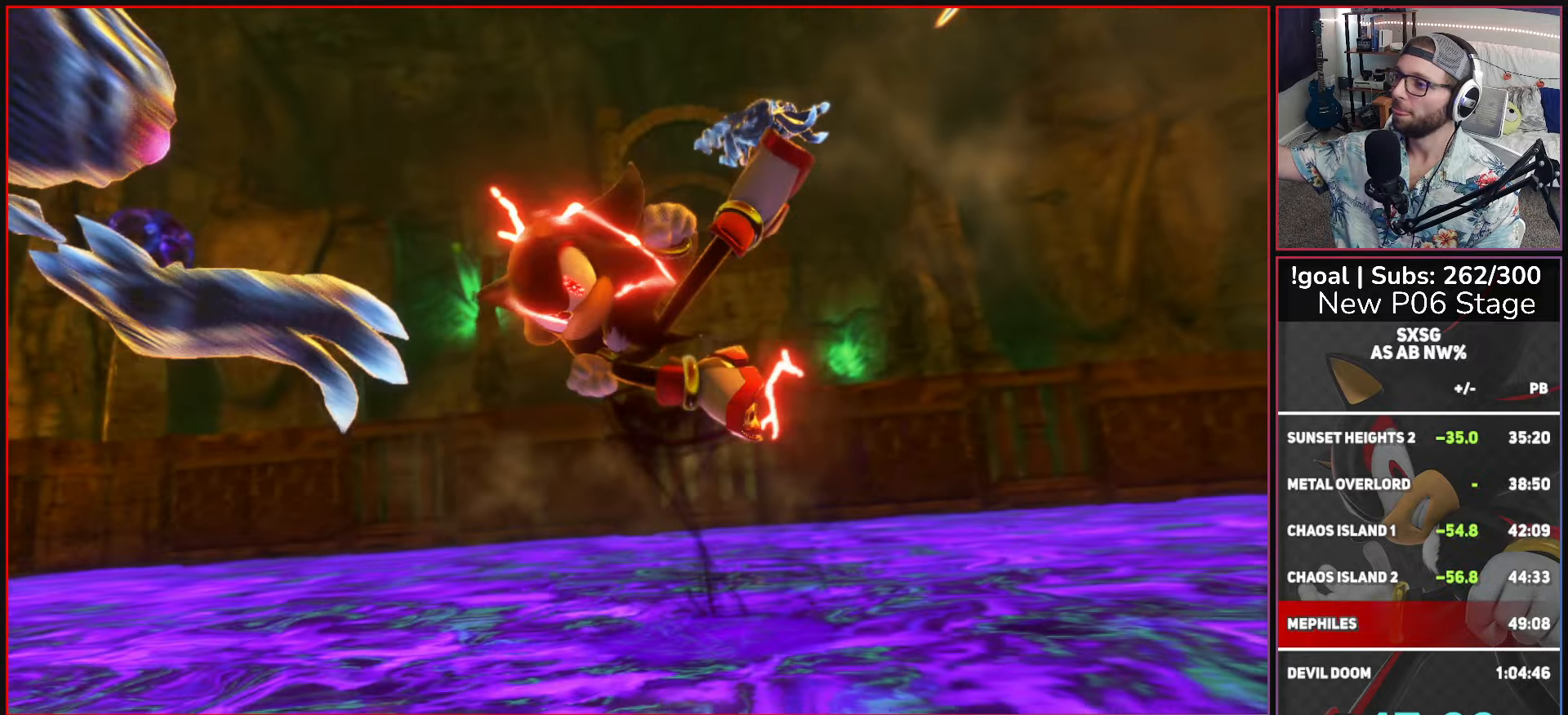
{"buttons": ["A"], "left_stick": "center", "right_stick": "center", "events": [[33, "A", "up"], [117, "A", "down"], [217, "A", "up"], [333, "A", "down"], [367, "A", "up"], [500, "A", "down"]]}
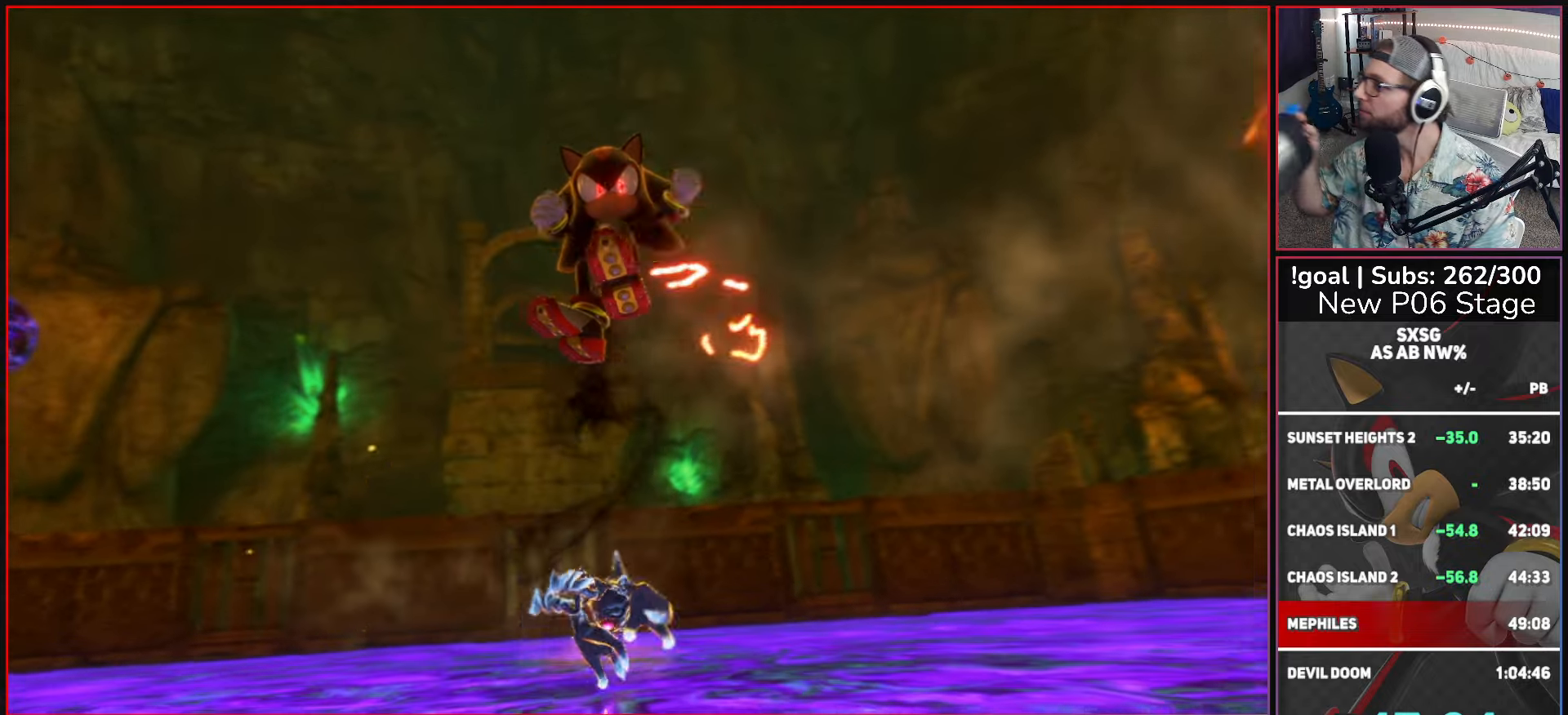
{"buttons": [], "left_stick": "center", "right_stick": "center", "events": [[67, "A", "up"], [200, "A", "down"], [233, "A", "up"], [367, "A", "down"], [450, "A", "up"]]}
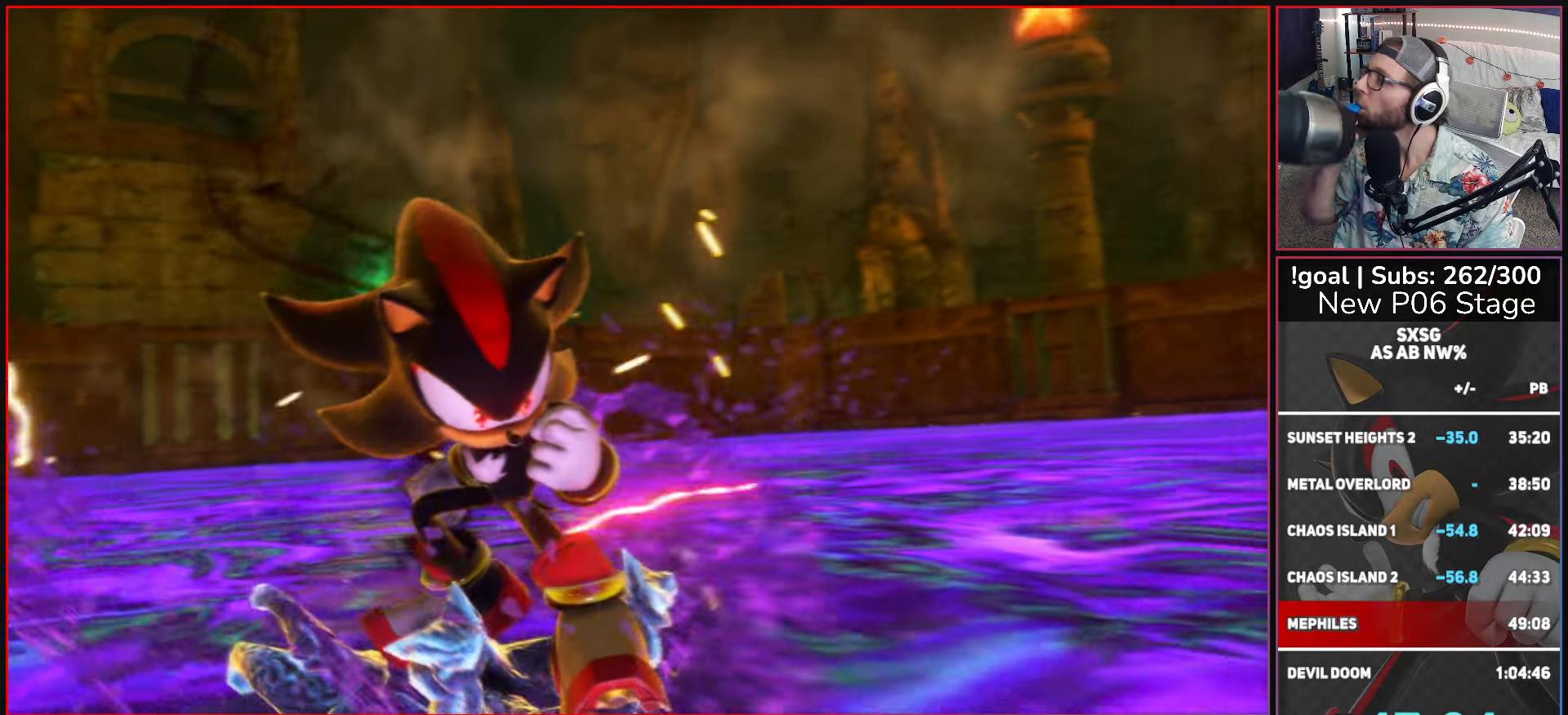
{"buttons": ["A"], "left_stick": "center", "right_stick": "center", "events": [[67, "A", "down"], [117, "A", "up"], [233, "A", "down"], [300, "A", "up"], [417, "A", "down"]]}
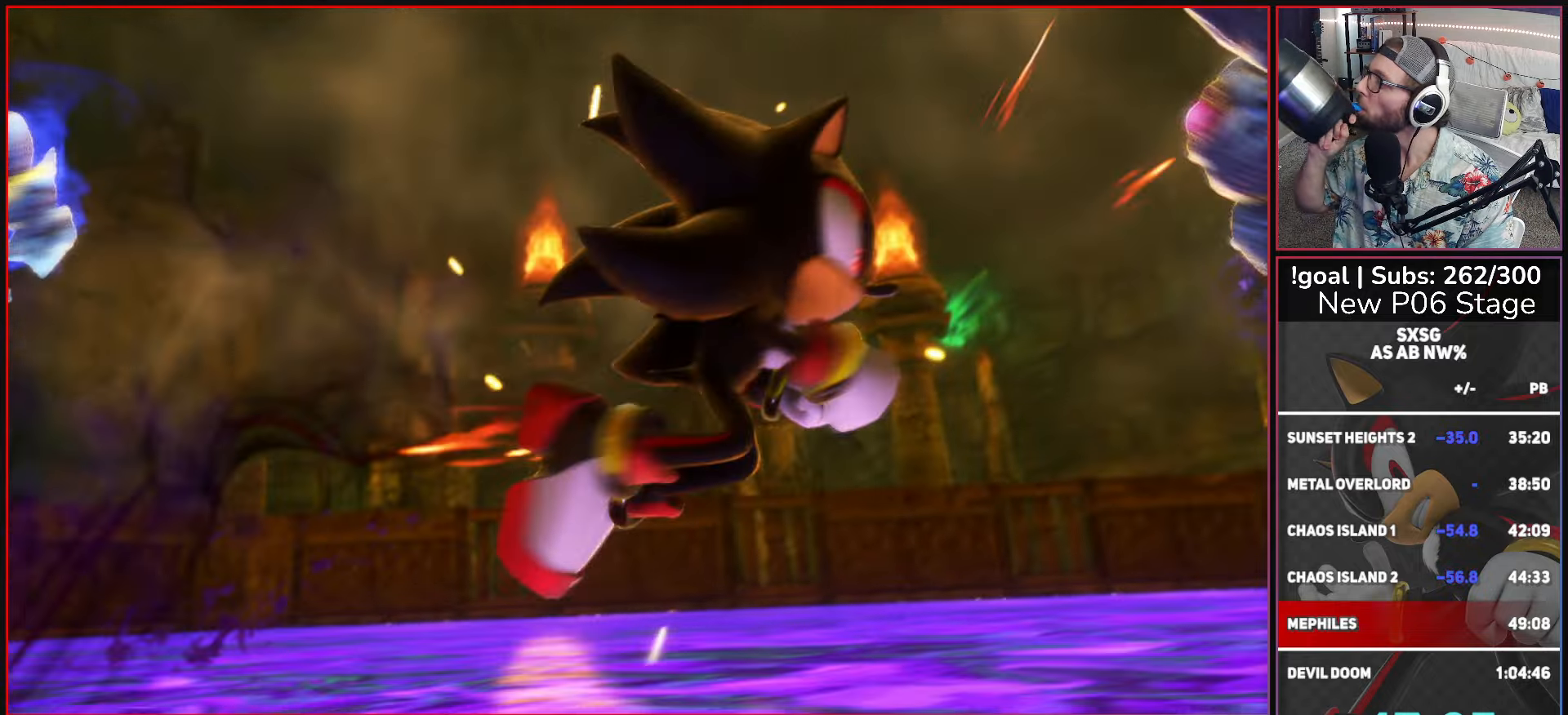
{"buttons": ["A"], "left_stick": "center", "right_stick": "center", "events": [[33, "A", "up"], [117, "A", "down"], [217, "A", "up"], [250, "A", "down"], [417, "A", "up"], [500, "A", "down"]]}
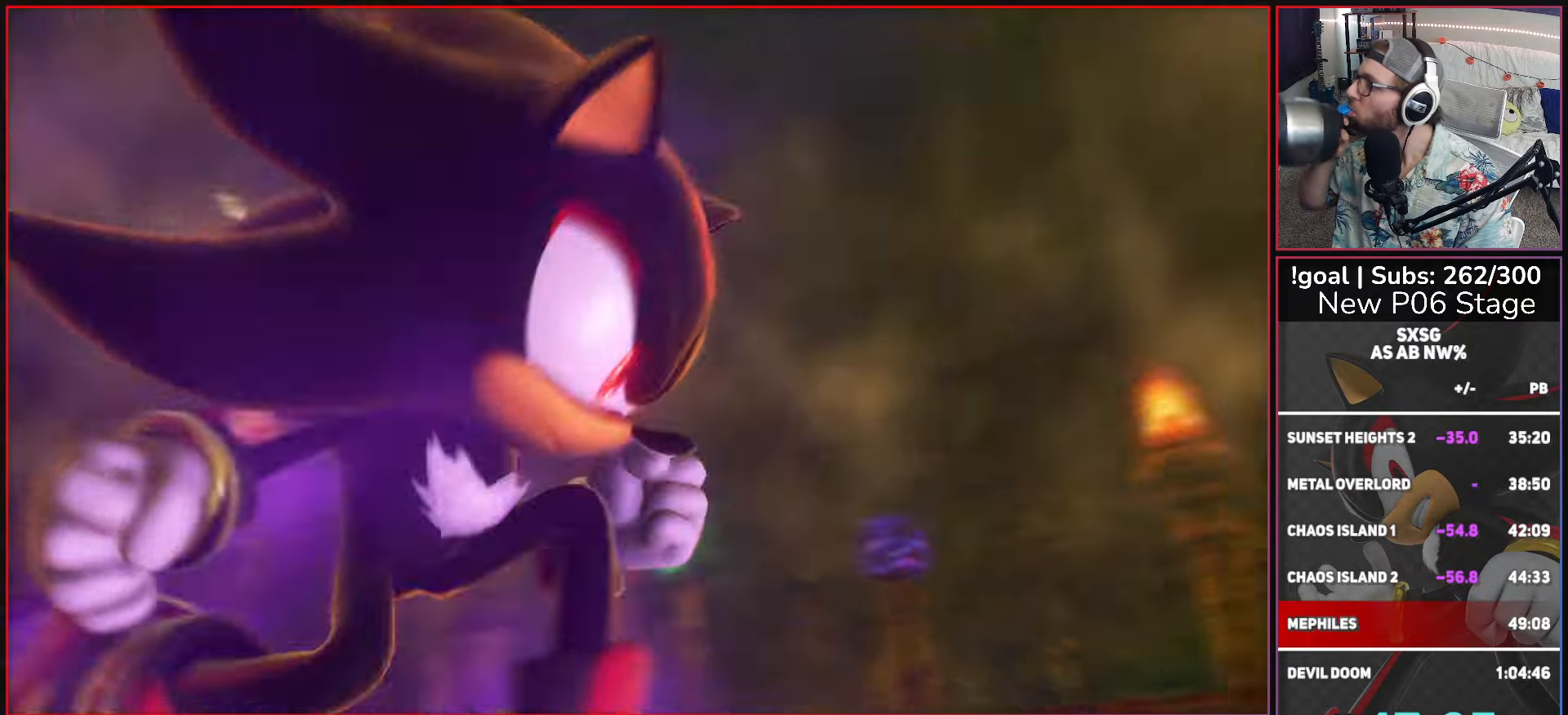
{"buttons": [], "left_stick": "center", "right_stick": "center", "events": [[117, "A", "up"], [167, "A", "down"], [283, "A", "up"], [383, "A", "down"], [467, "A", "up"]]}
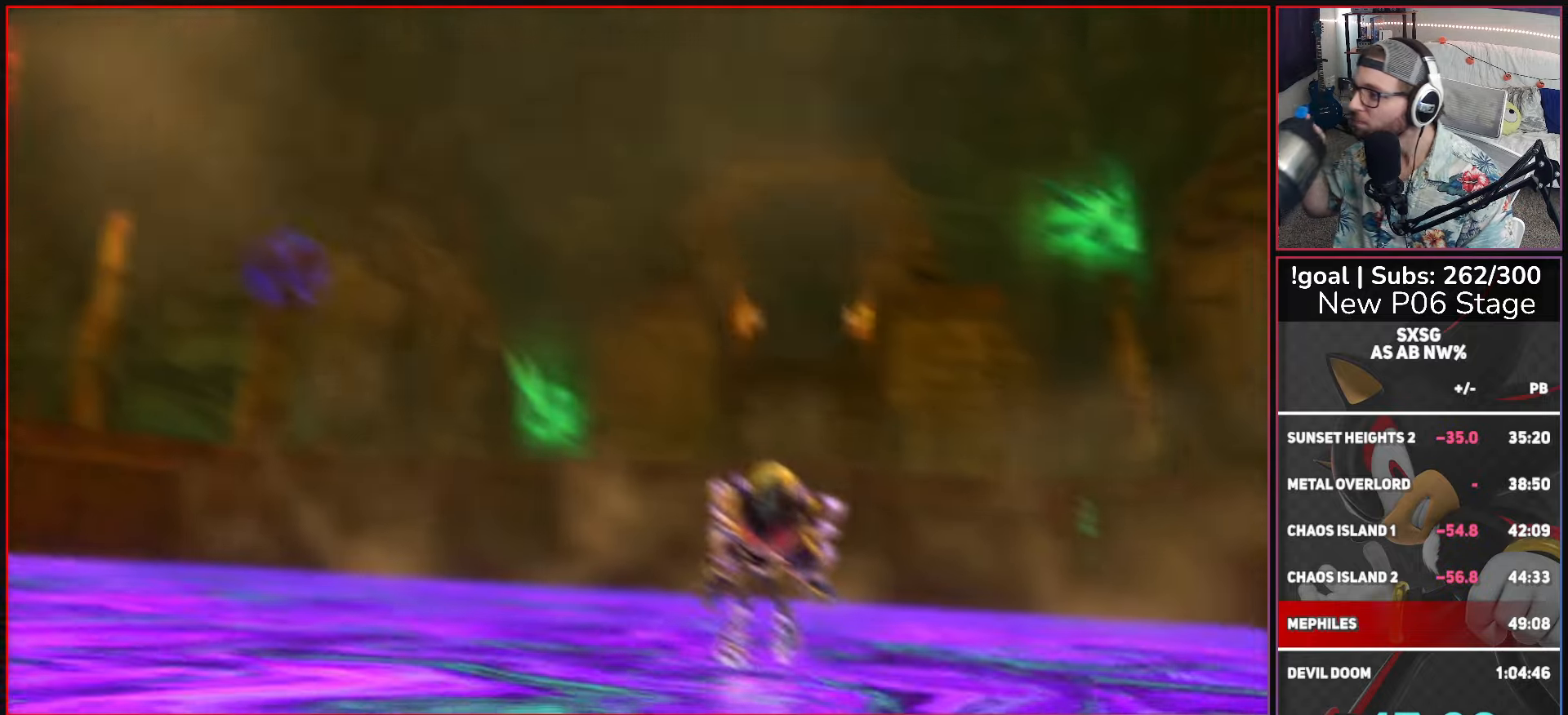
{"buttons": [], "left_stick": "center", "right_stick": "center", "events": [[83, "A", "down"], [133, "A", "up"], [283, "A", "down"], [317, "A", "up"], [450, "A", "down"], [500, "A", "up"]]}
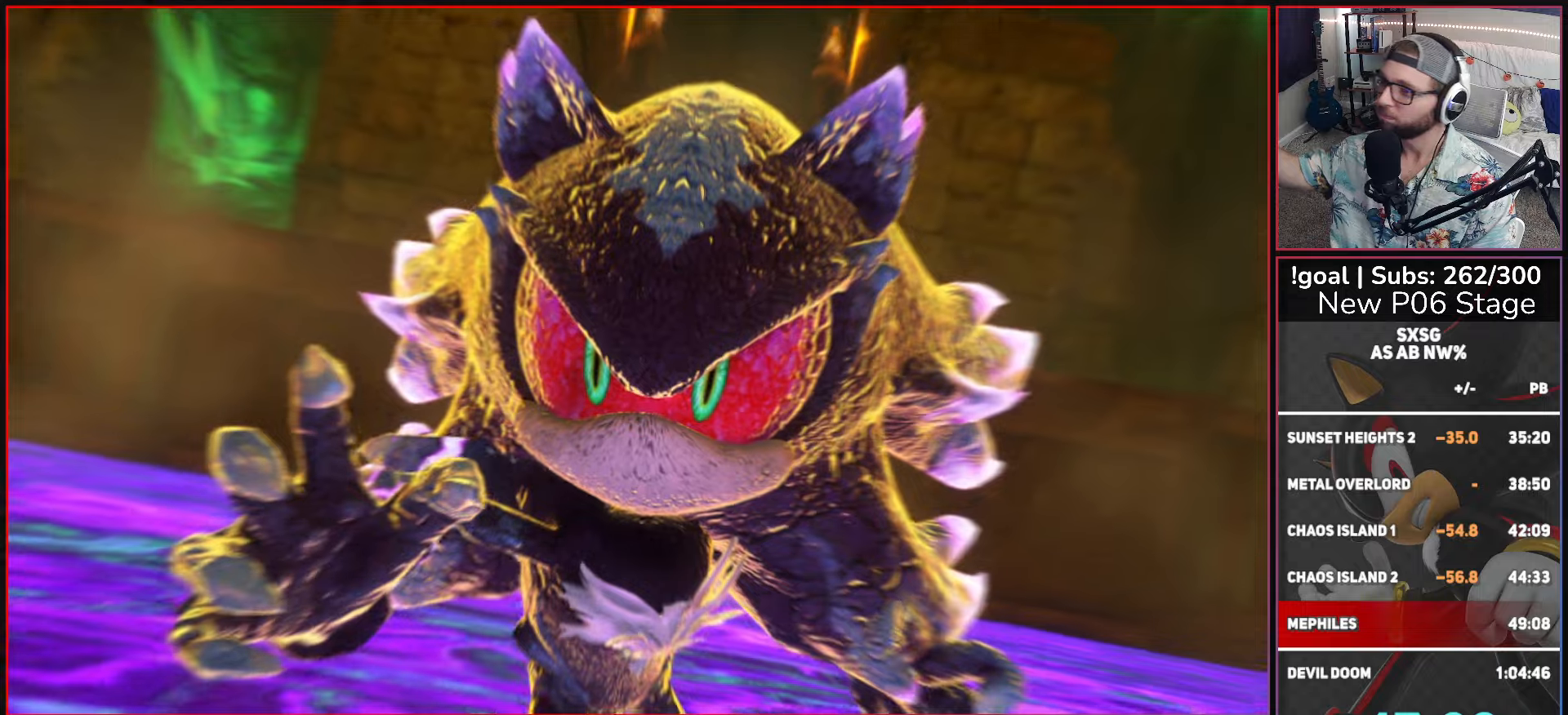
{"buttons": ["A"], "left_stick": "center", "right_stick": "center", "events": [[134, "A", "down"], [200, "A", "up"], [317, "A", "down"], [384, "A", "up"], [500, "A", "down"]]}
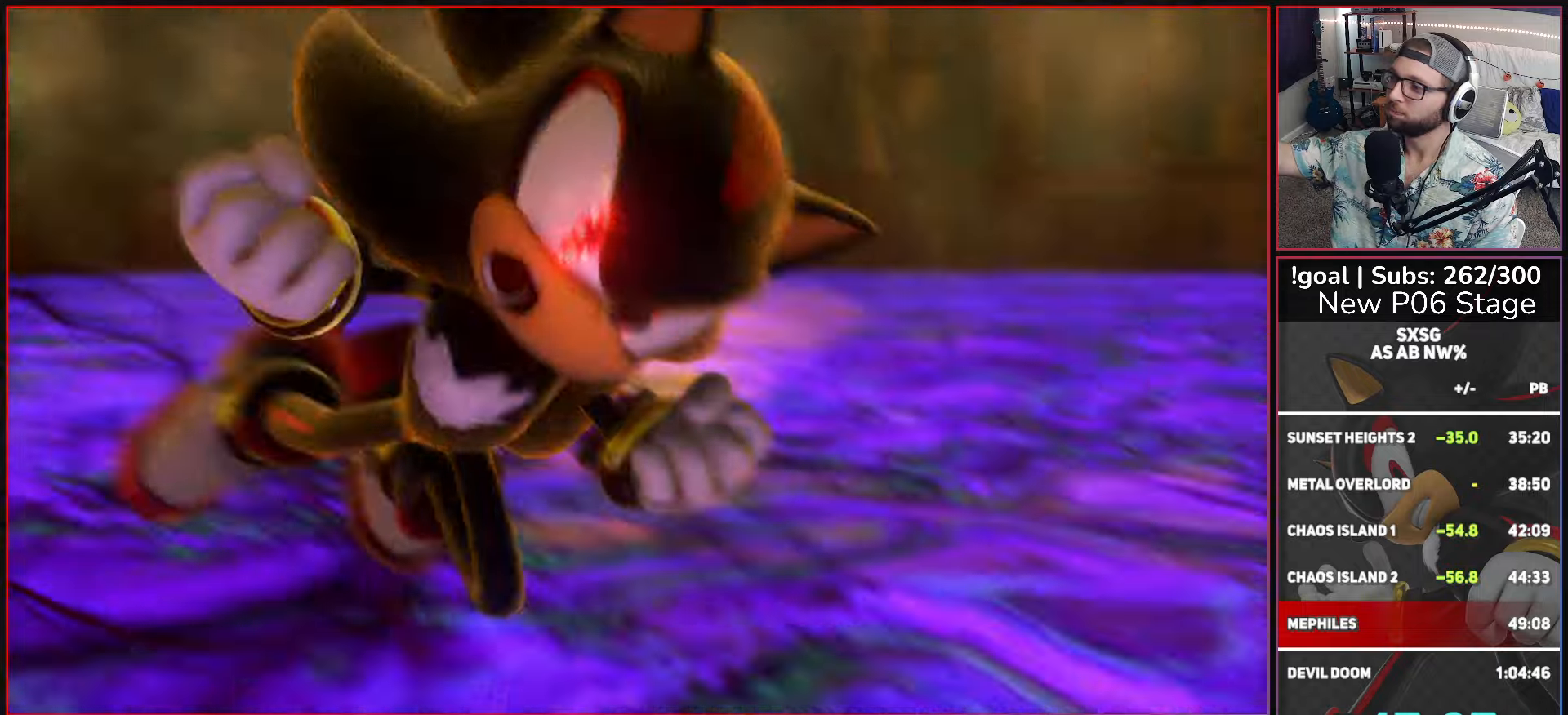
{"buttons": [], "left_stick": "center", "right_stick": "center", "events": [[84, "A", "up"], [200, "A", "down"], [284, "A", "up"]]}